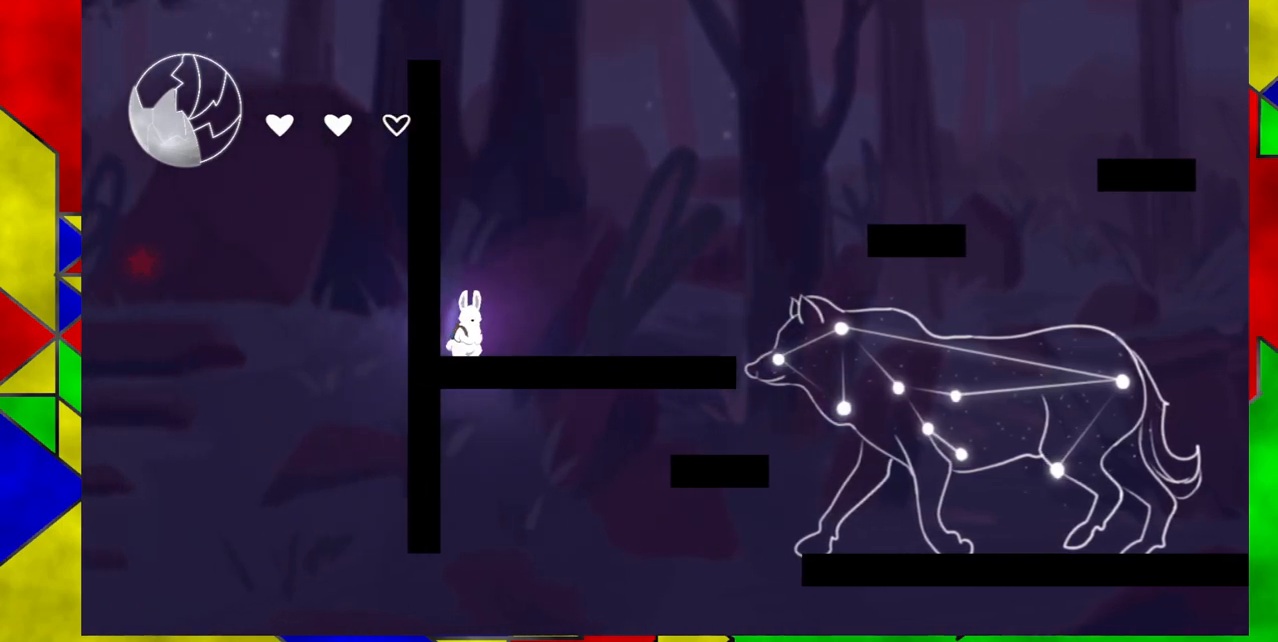
Gameplay with a controller (Nintendo layout); each line is a JSON object with the inputs held at the frame after it. "events" lists button and stick changes between this image and that frame as [ms after this image, input, new state], when the widget could be followed in between. Not read: L1 L2 L3 R1 R2 R3 left_stick right_stick.
{"buttons": [], "events": [[133, "DPAD_RIGHT", "down"], [367, "DPAD_RIGHT", "up"]]}
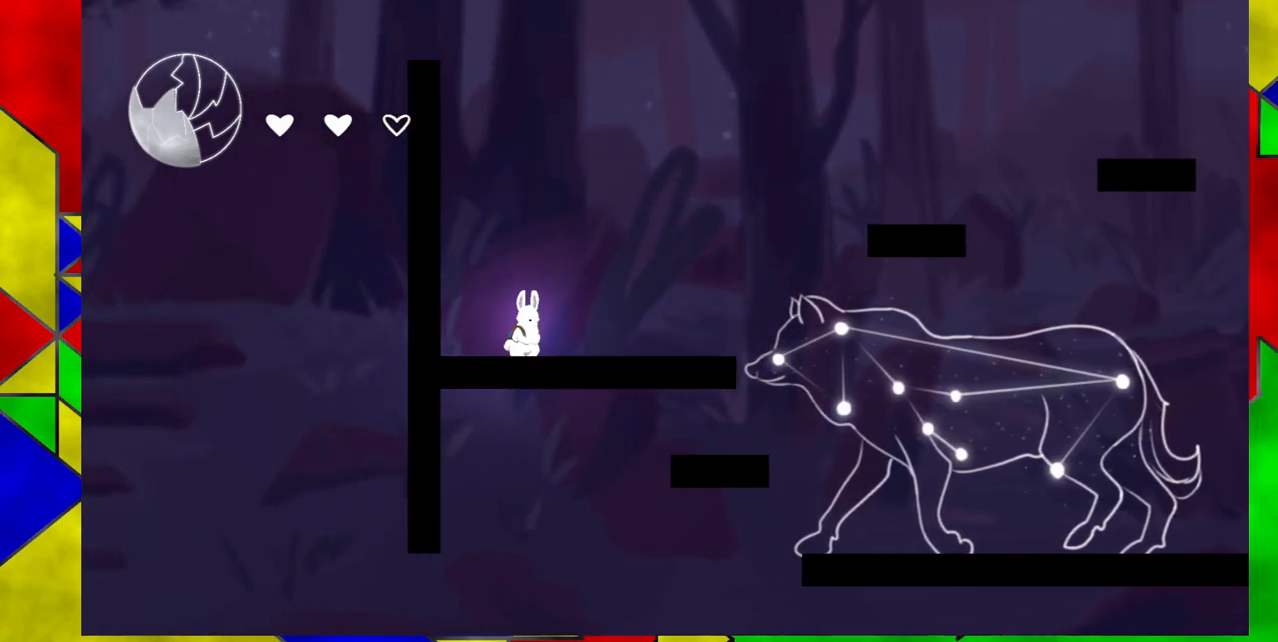
{"buttons": [], "events": []}
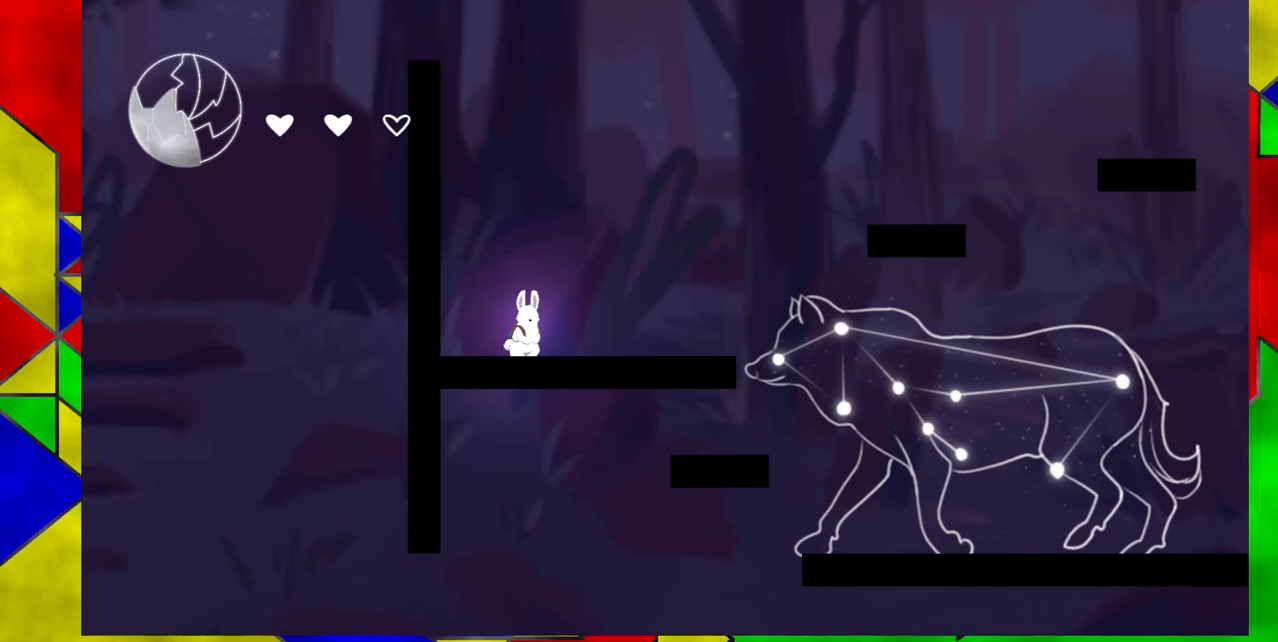
{"buttons": [], "events": []}
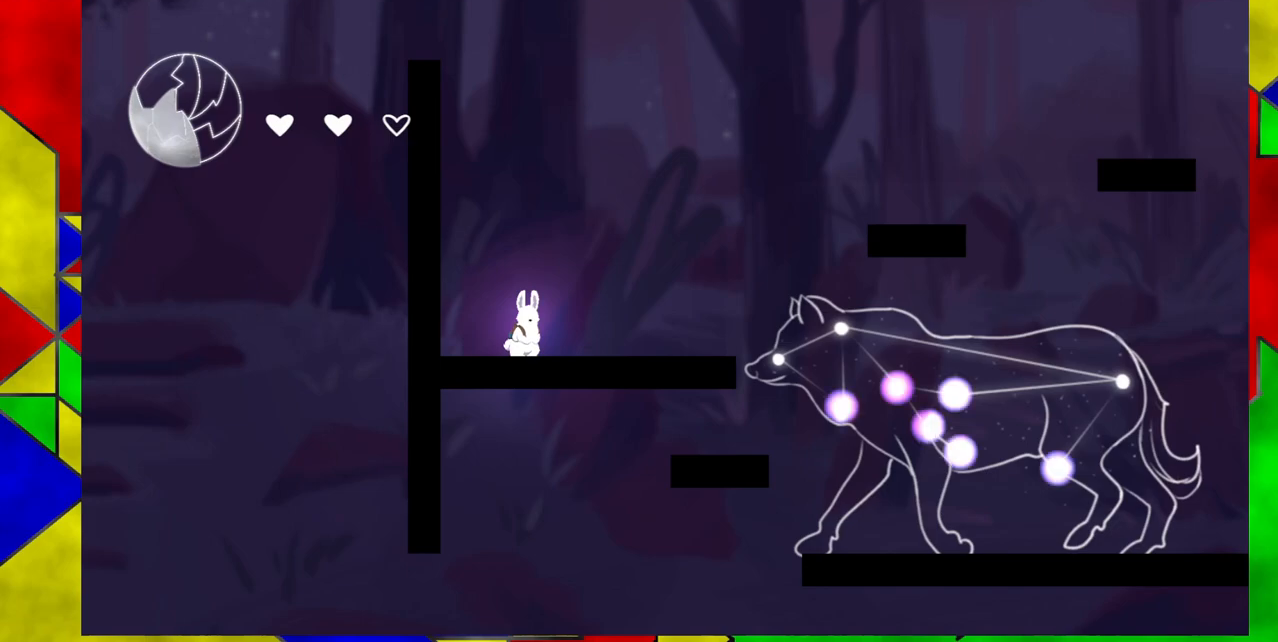
{"buttons": [], "events": []}
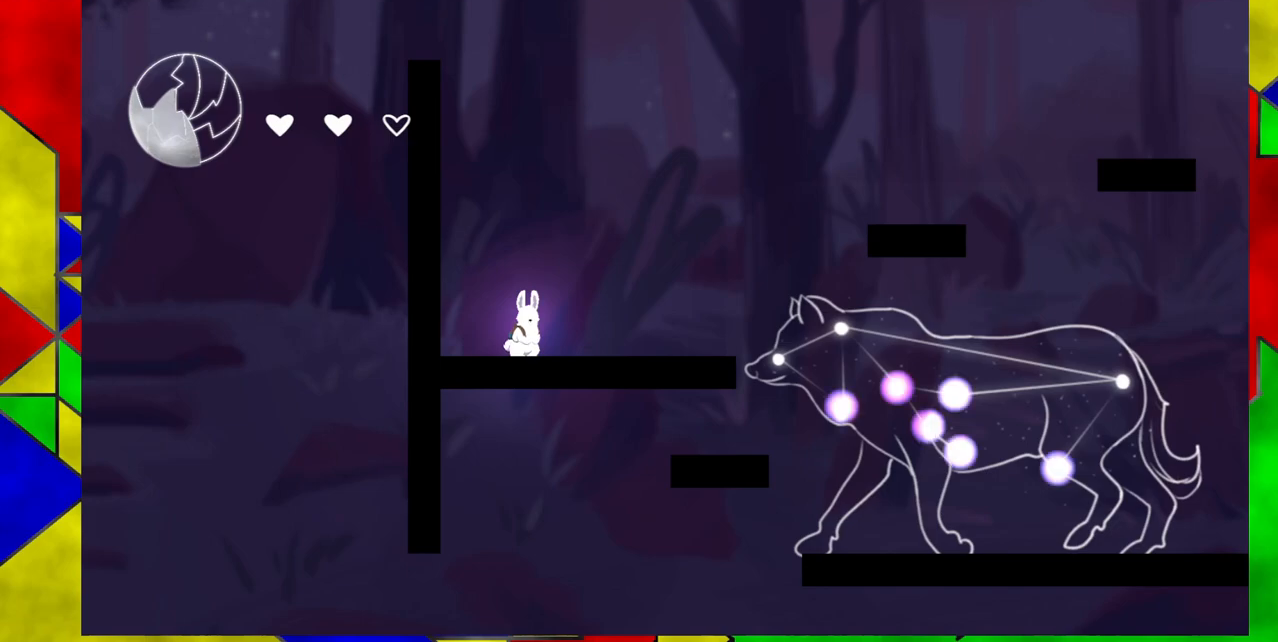
{"buttons": [], "events": []}
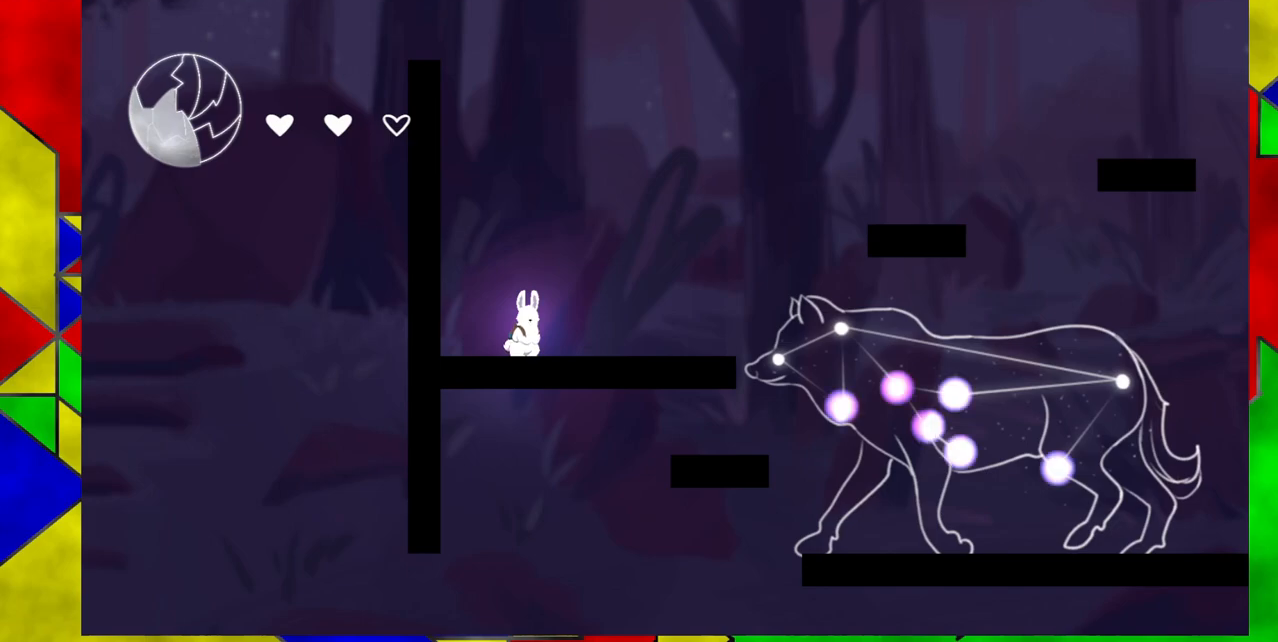
{"buttons": ["B", "DPAD_RIGHT"], "events": [[167, "B", "down"], [417, "DPAD_RIGHT", "down"]]}
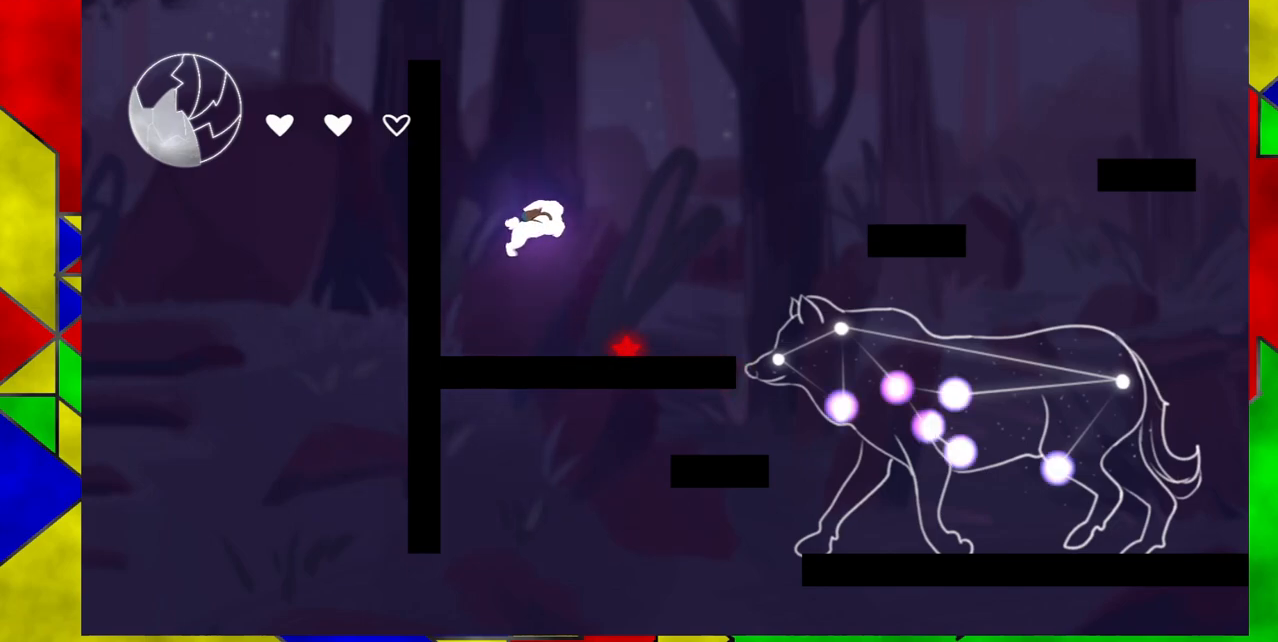
{"buttons": ["DPAD_RIGHT"], "events": [[133, "B", "up"]]}
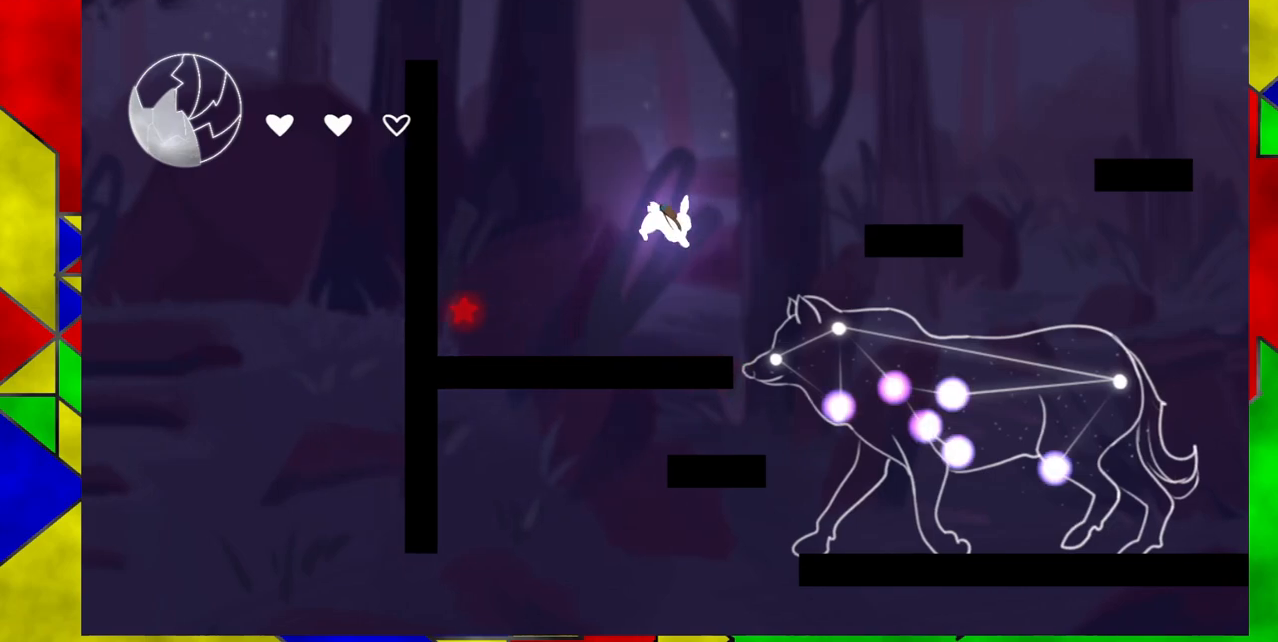
{"buttons": [], "events": [[83, "Y", "down"], [283, "Y", "up"], [450, "DPAD_RIGHT", "up"]]}
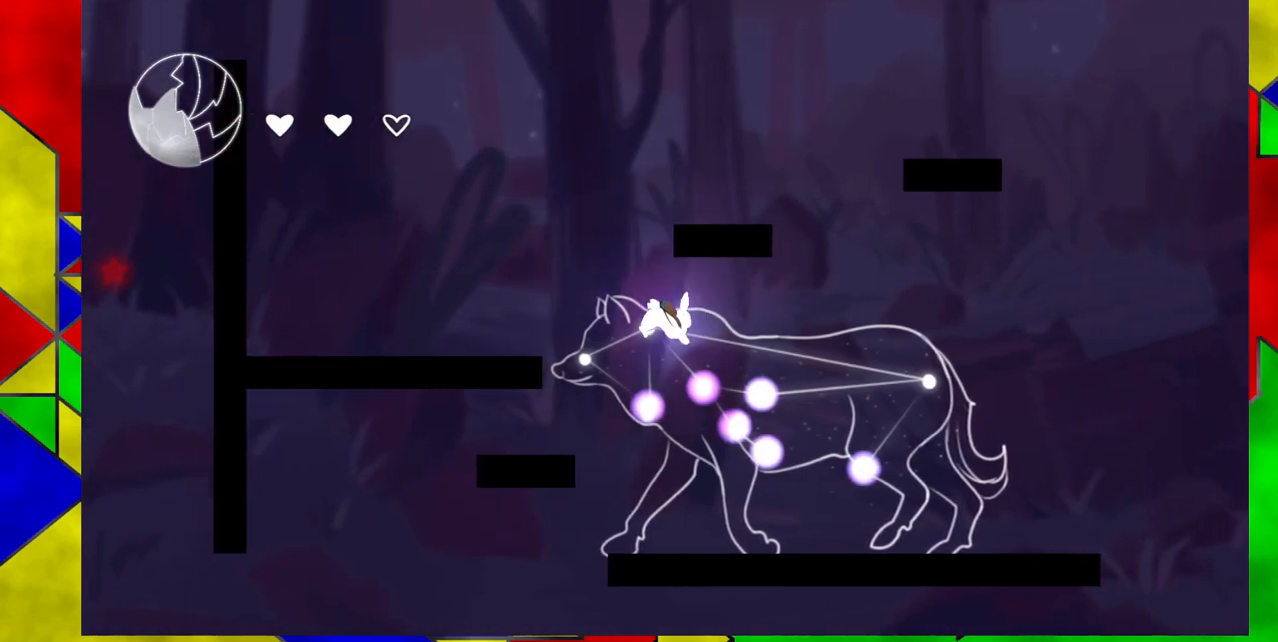
{"buttons": [], "events": []}
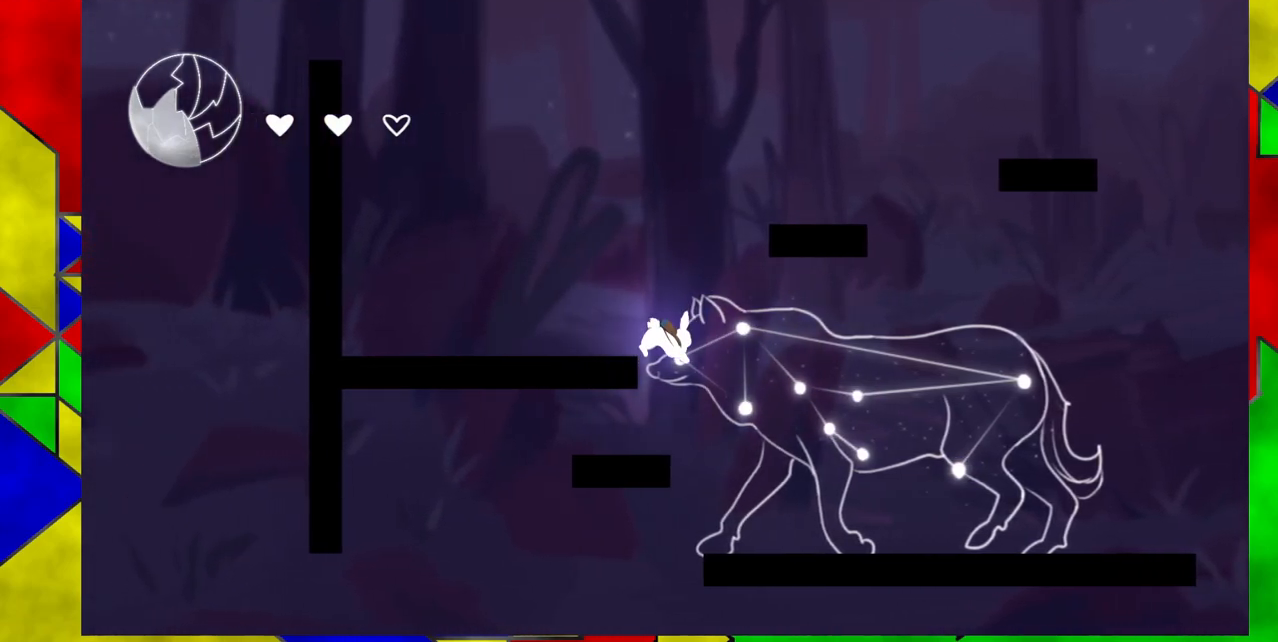
{"buttons": ["B"], "events": [[433, "B", "down"]]}
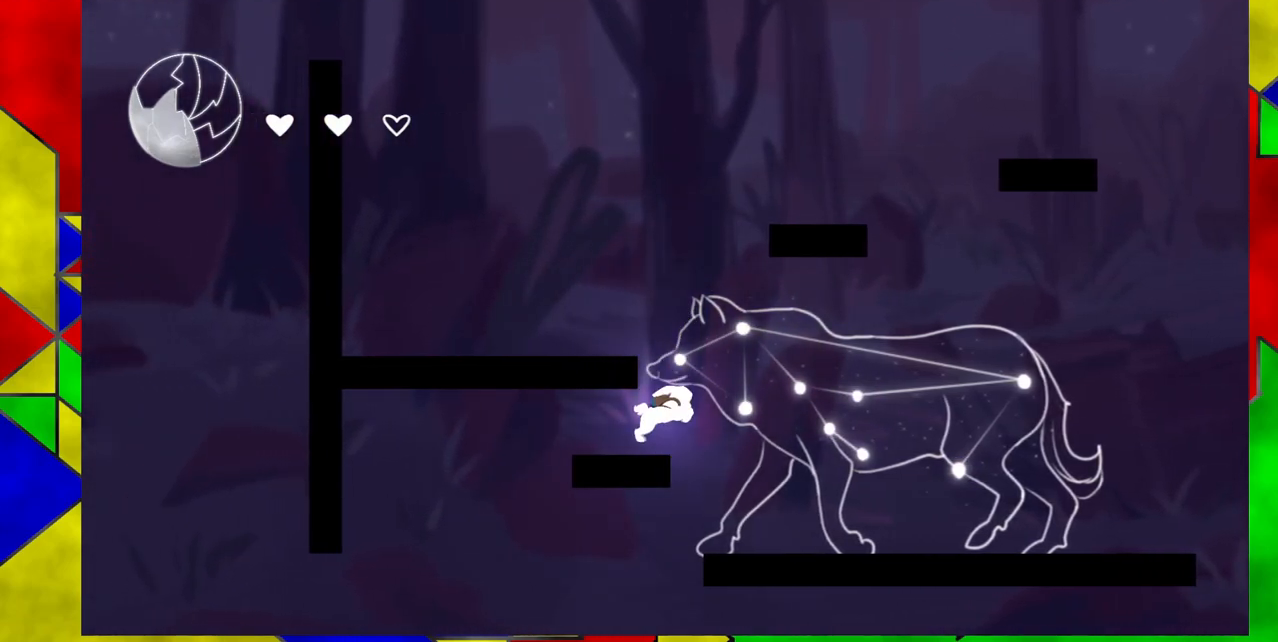
{"buttons": ["DPAD_LEFT"], "events": [[283, "DPAD_LEFT", "down"], [467, "B", "up"]]}
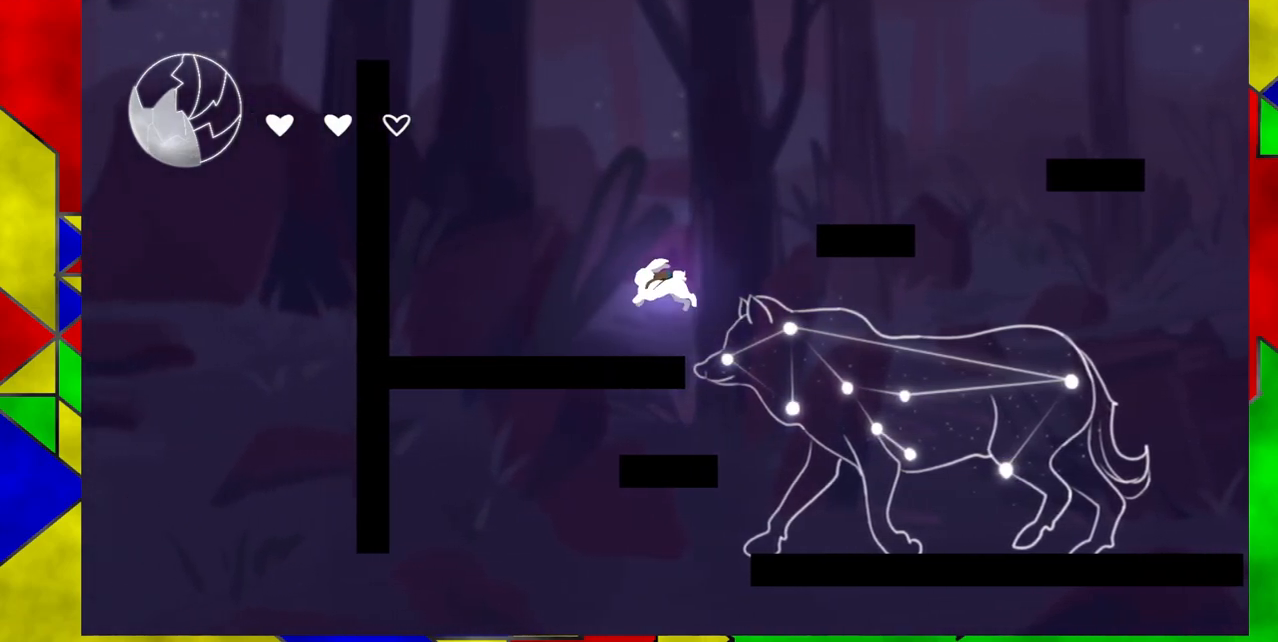
{"buttons": ["DPAD_LEFT"], "events": []}
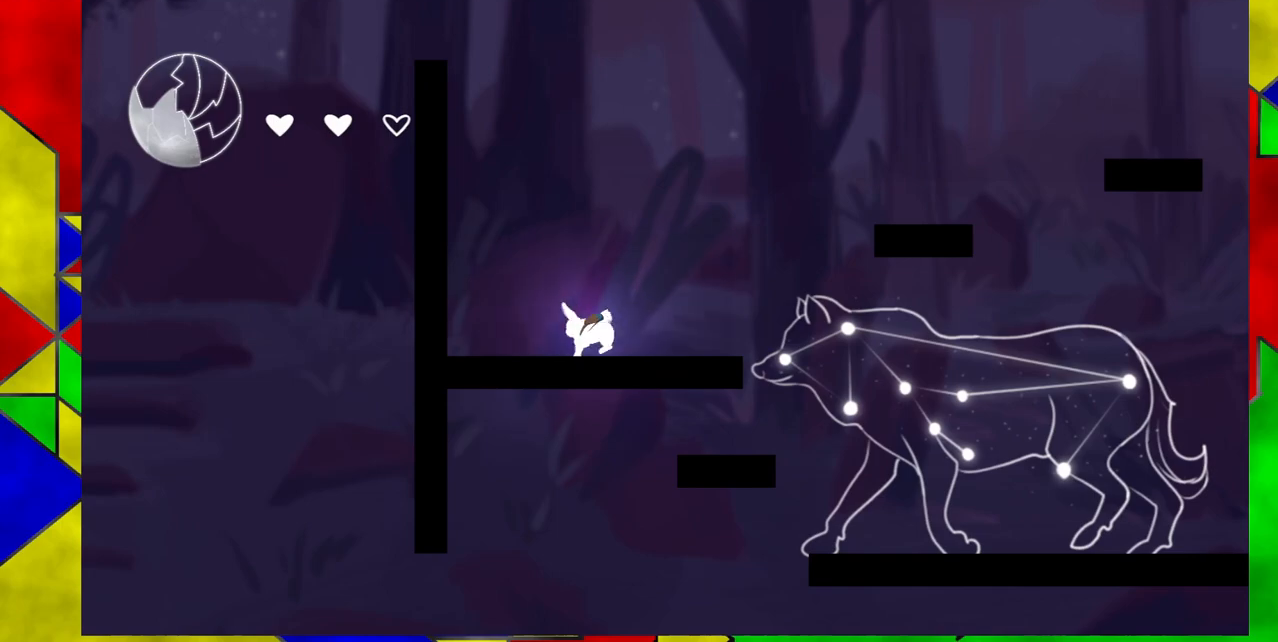
{"buttons": [], "events": [[333, "DPAD_LEFT", "up"]]}
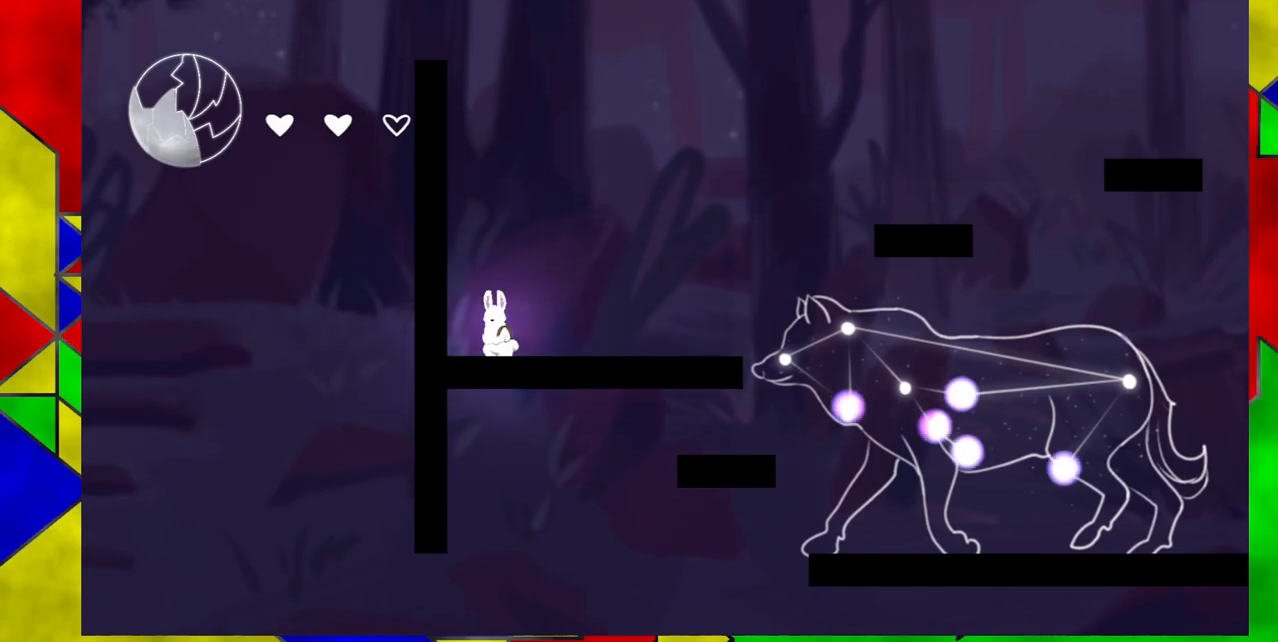
{"buttons": [], "events": []}
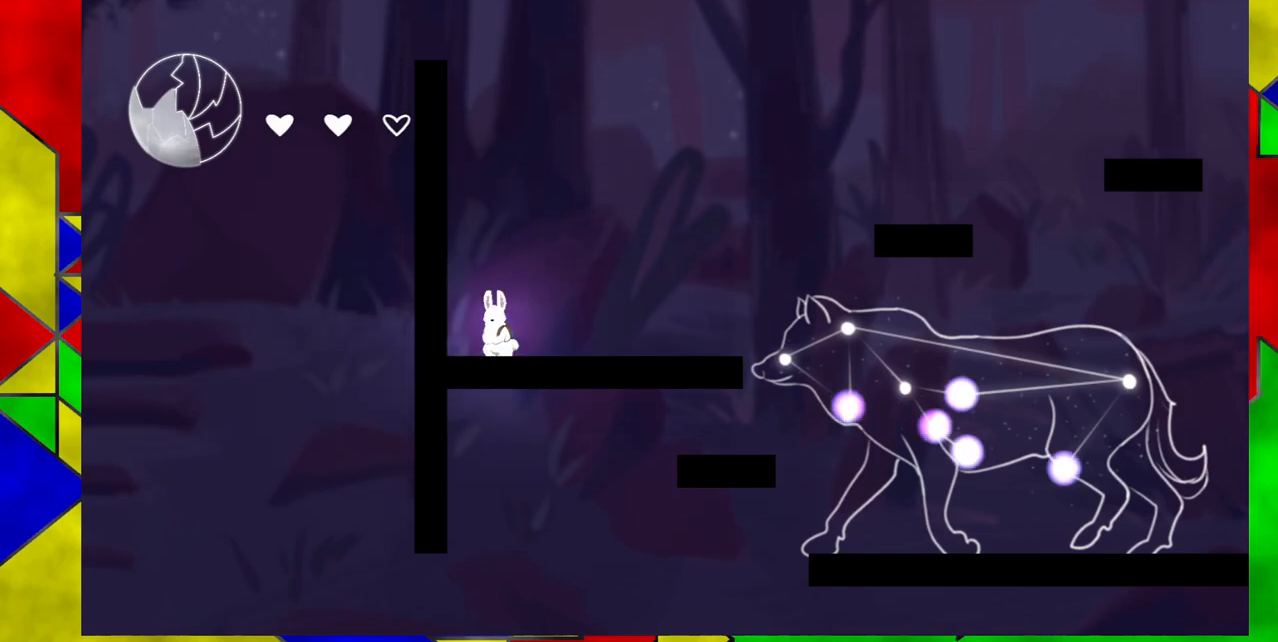
{"buttons": ["B", "DPAD_RIGHT"], "events": [[383, "B", "down"], [483, "DPAD_RIGHT", "down"]]}
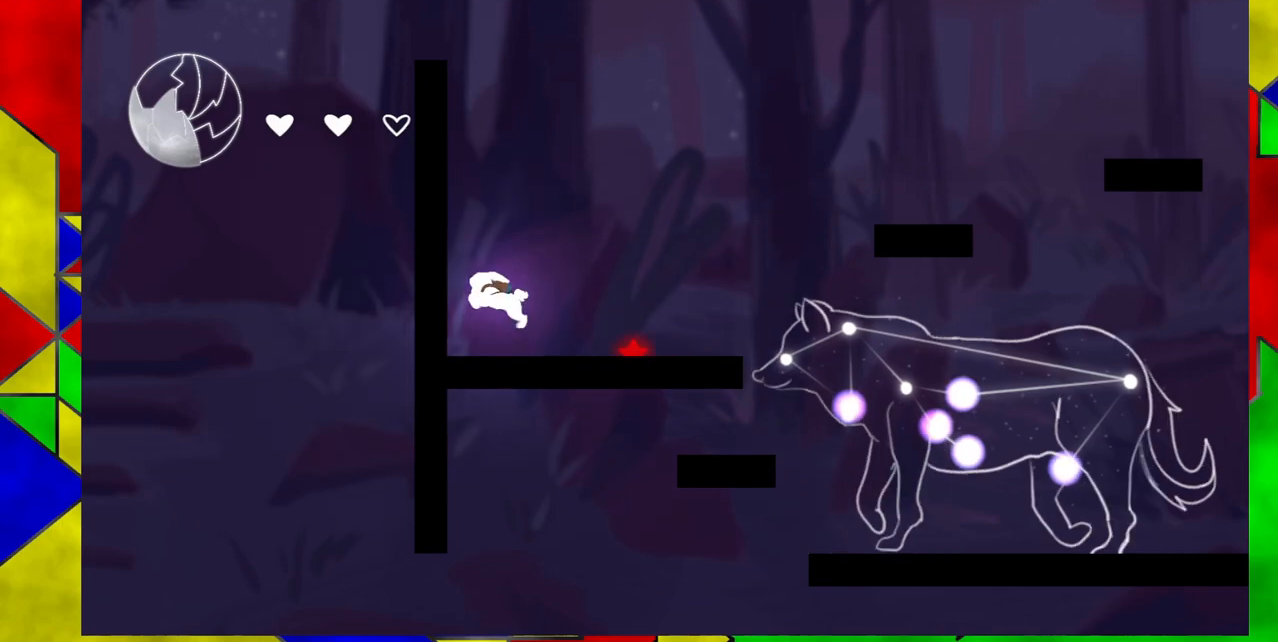
{"buttons": ["DPAD_RIGHT"], "events": [[233, "B", "up"]]}
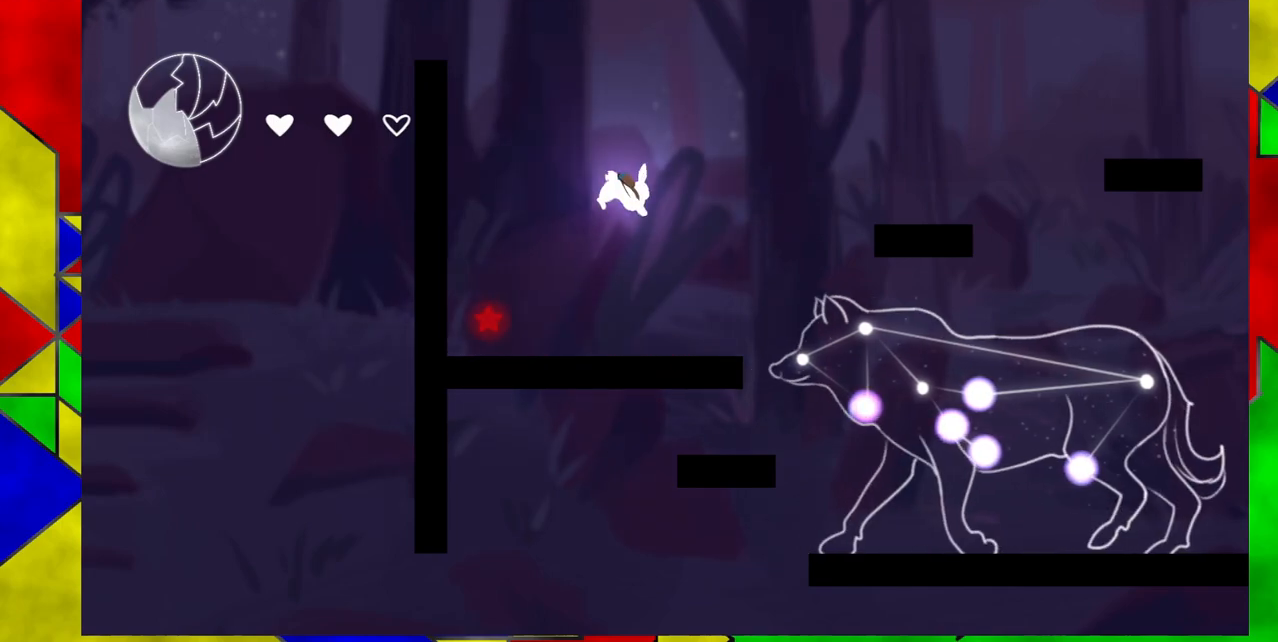
{"buttons": ["DPAD_RIGHT"], "events": [[250, "Y", "down"], [433, "Y", "up"]]}
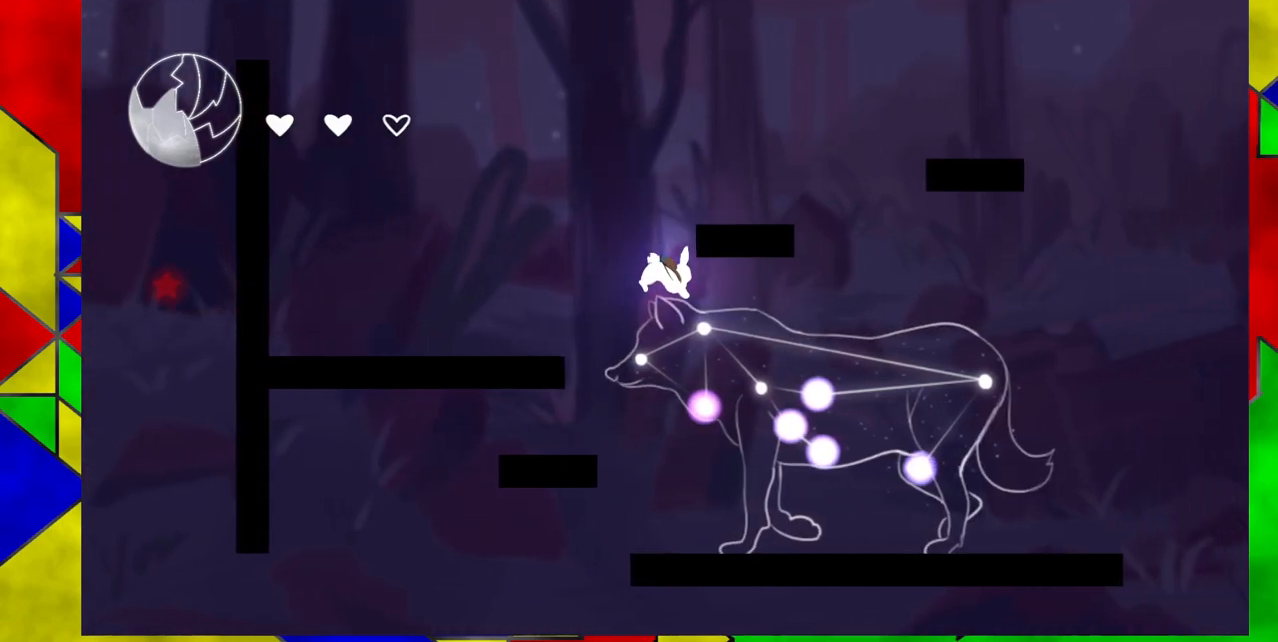
{"buttons": [], "events": [[383, "DPAD_RIGHT", "up"]]}
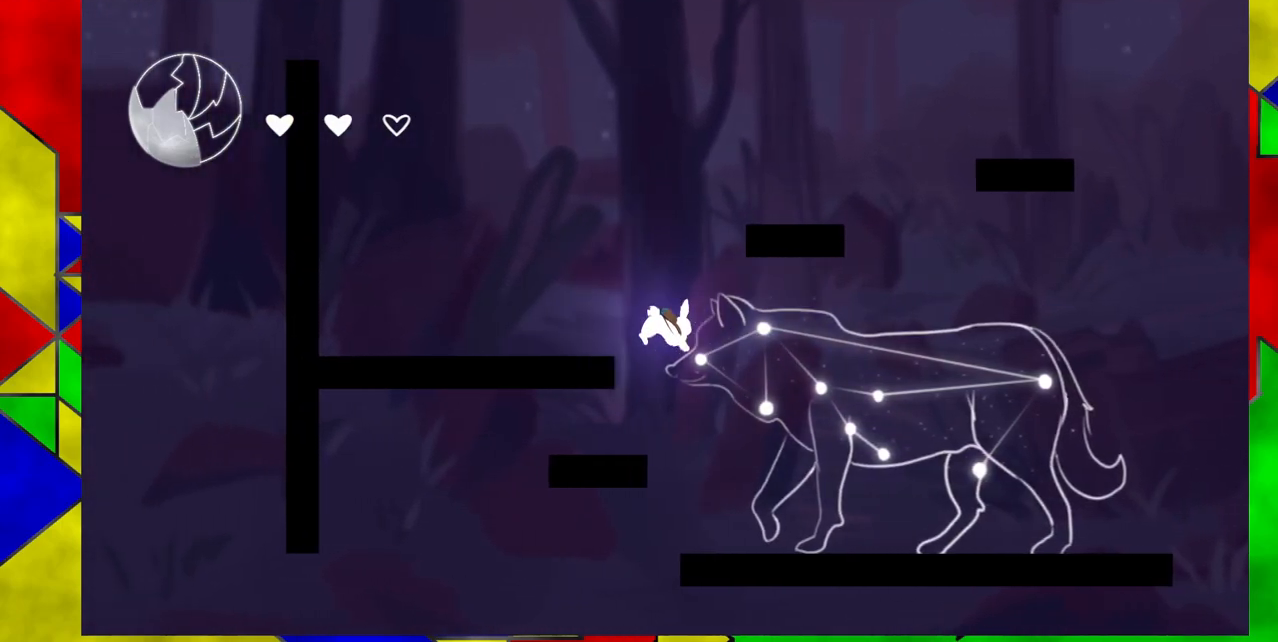
{"buttons": [], "events": []}
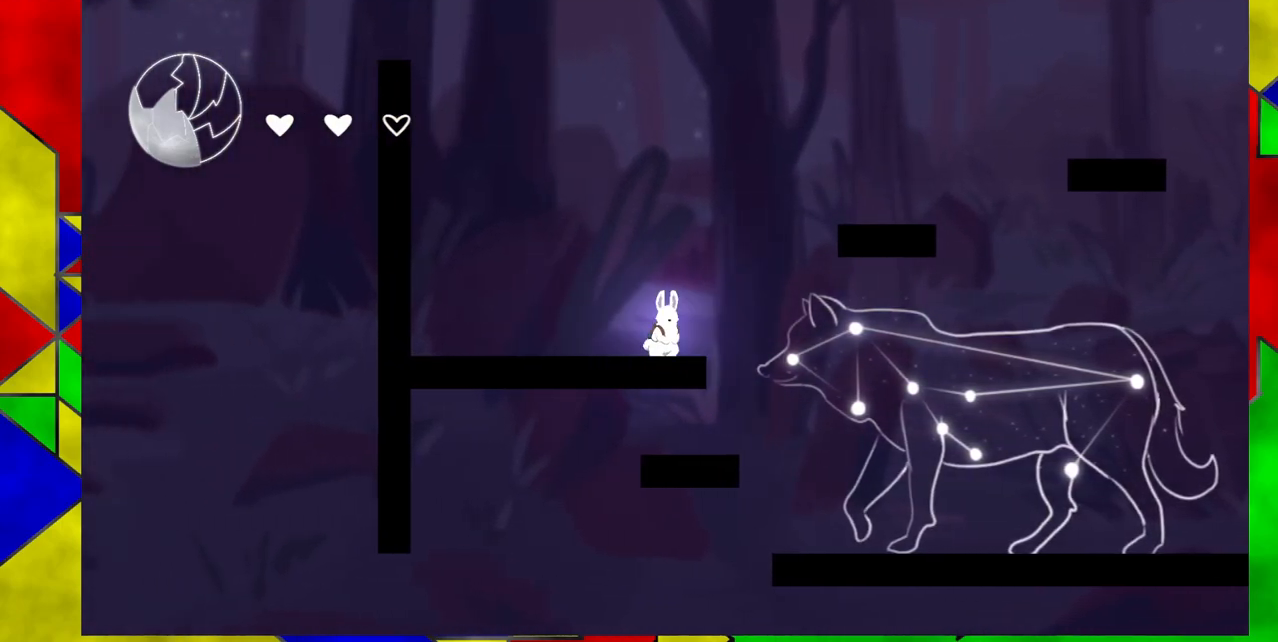
{"buttons": ["B", "DPAD_RIGHT"], "events": [[17, "DPAD_RIGHT", "down"], [83, "B", "down"]]}
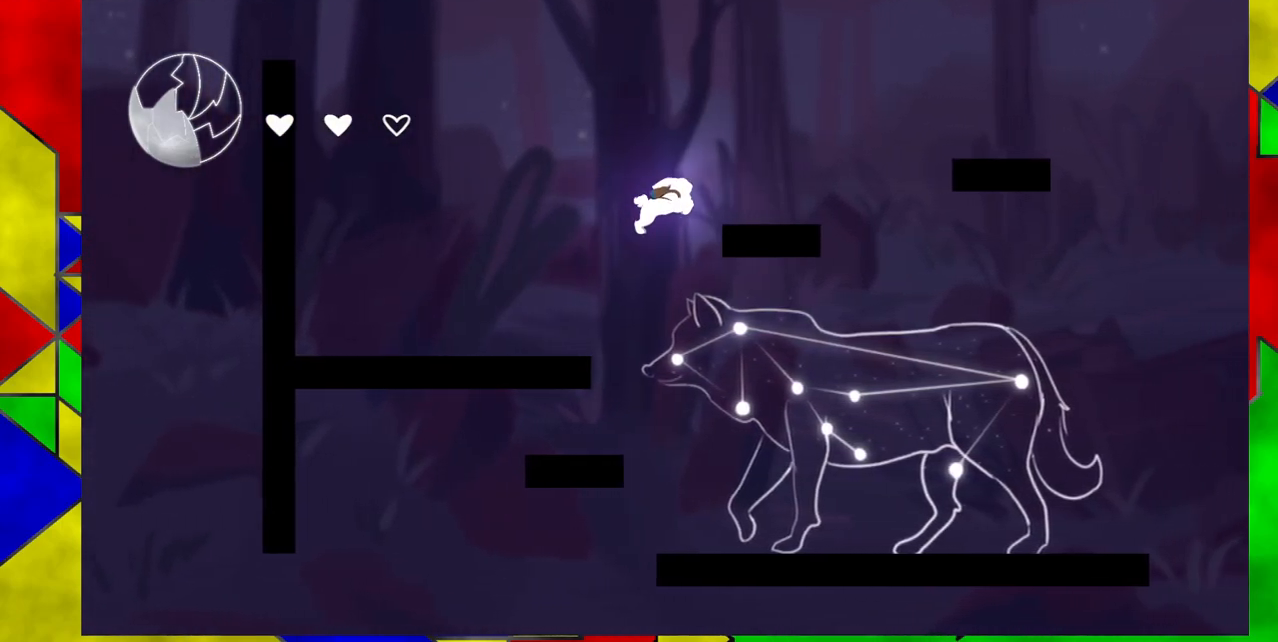
{"buttons": [], "events": [[283, "B", "up"], [450, "DPAD_RIGHT", "up"]]}
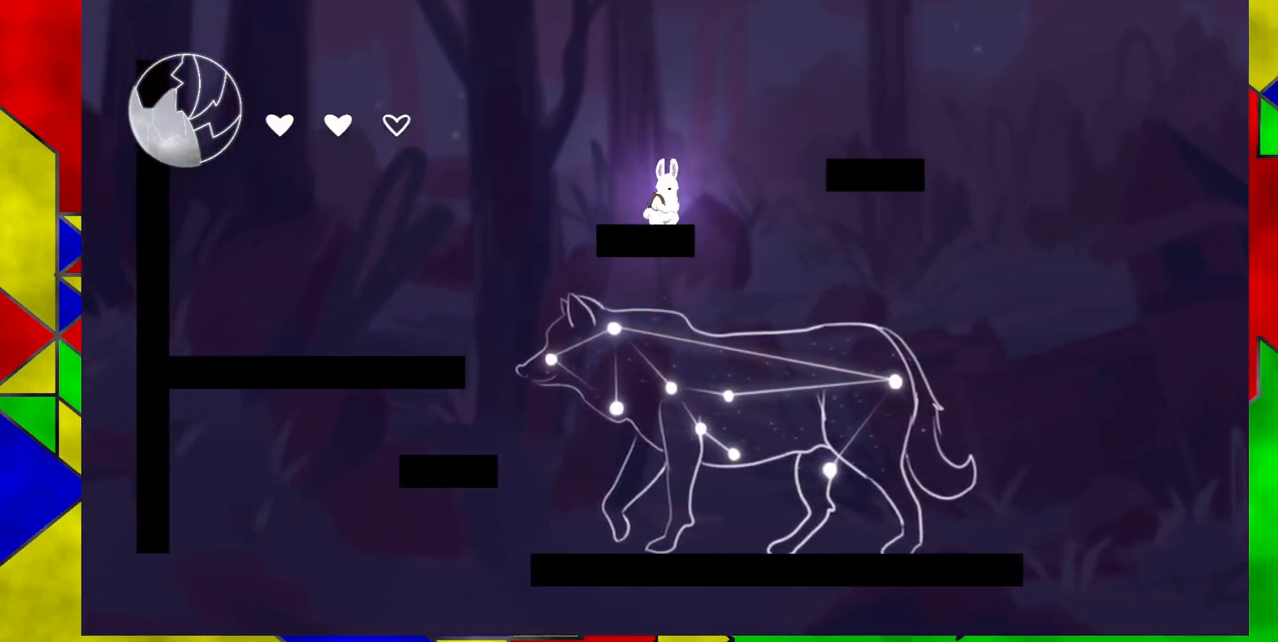
{"buttons": ["B", "DPAD_RIGHT"], "events": [[150, "DPAD_RIGHT", "down"], [200, "B", "down"]]}
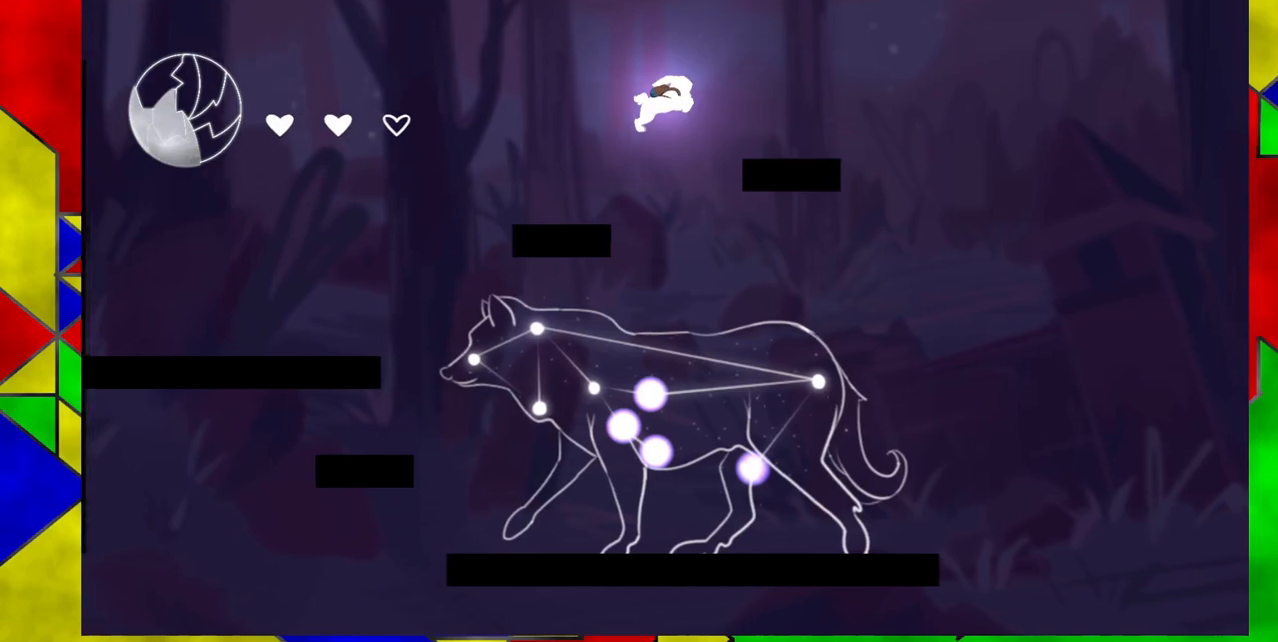
{"buttons": [], "events": [[133, "B", "up"], [500, "DPAD_RIGHT", "up"]]}
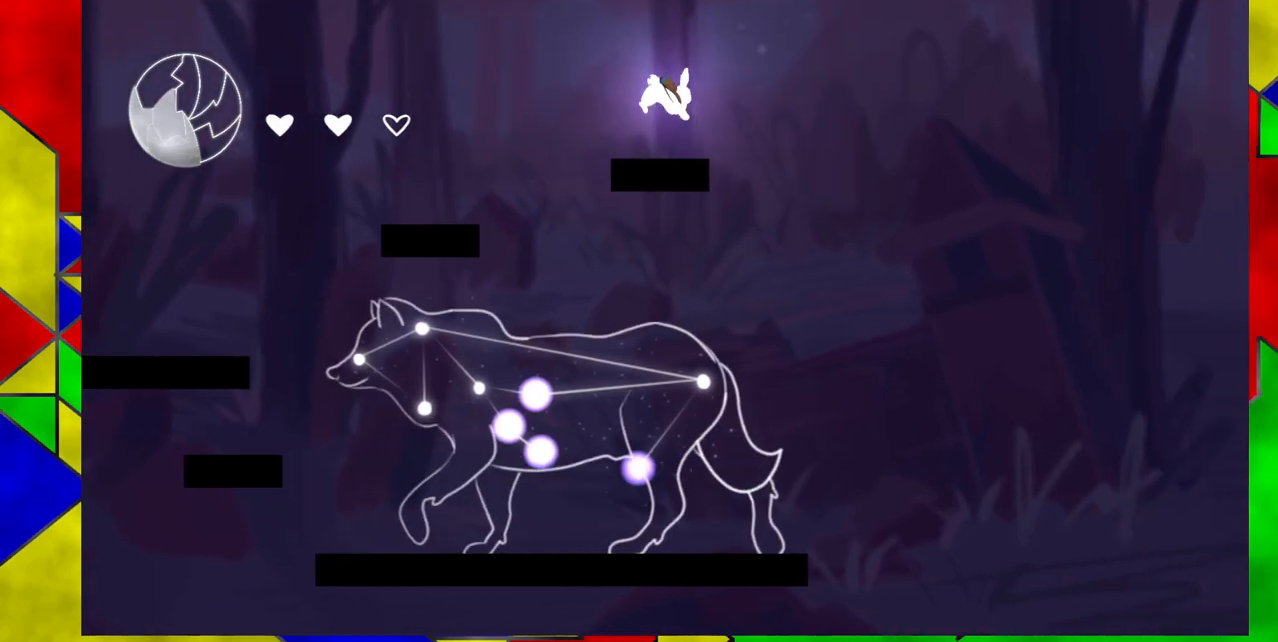
{"buttons": [], "events": []}
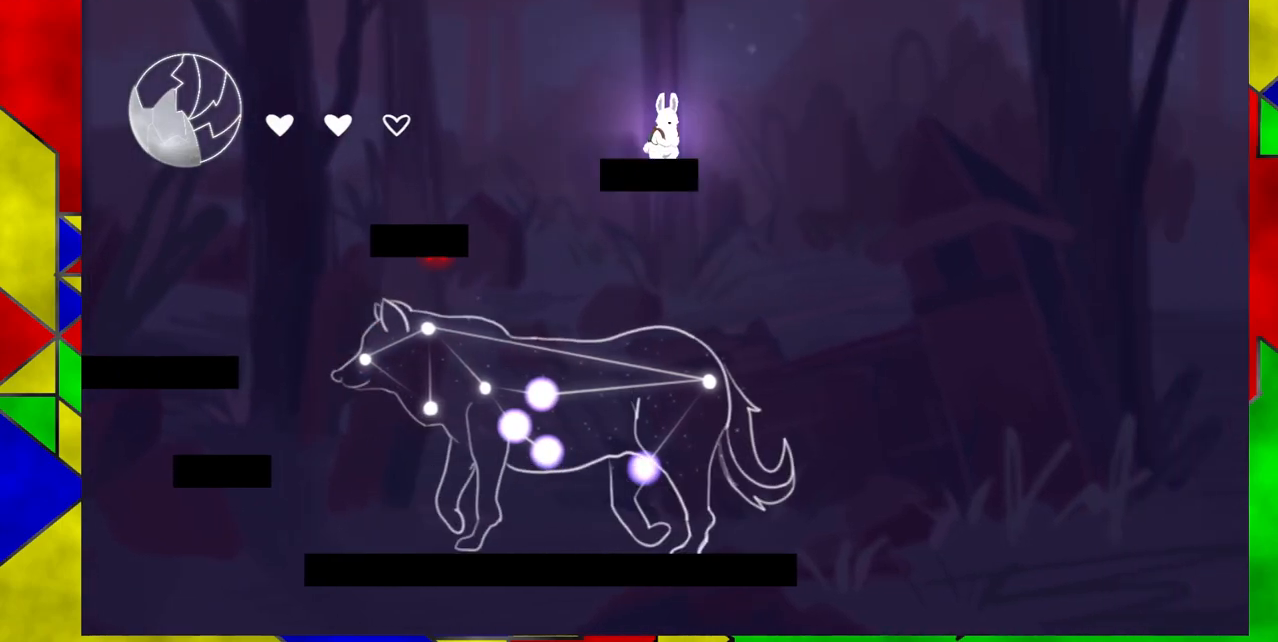
{"buttons": ["B", "DPAD_LEFT"], "events": [[50, "B", "down"], [133, "DPAD_LEFT", "down"]]}
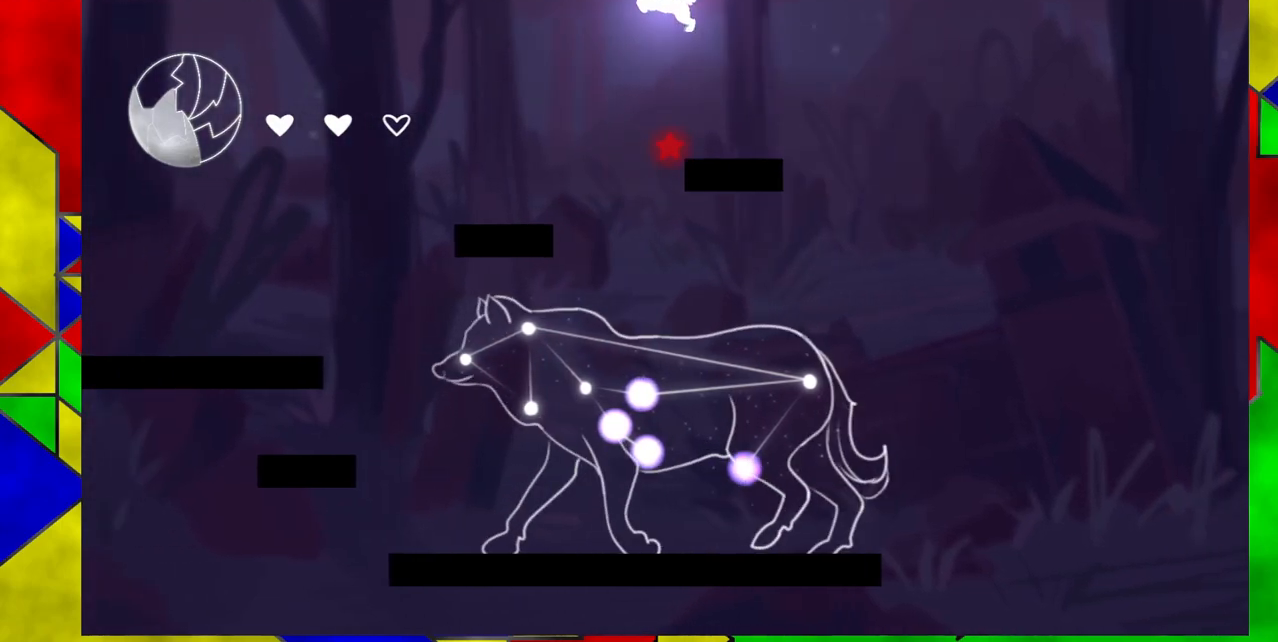
{"buttons": ["DPAD_DOWN"], "events": [[100, "DPAD_LEFT", "up"], [133, "B", "up"], [133, "DPAD_DOWN", "down"]]}
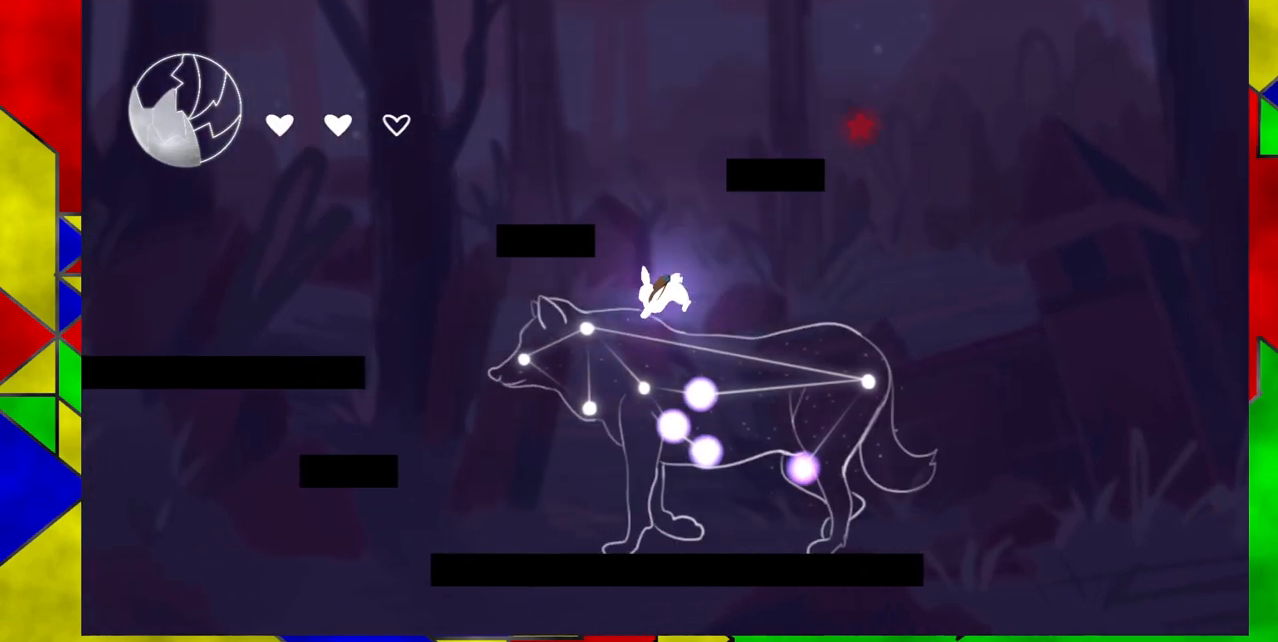
{"buttons": [], "events": [[367, "DPAD_DOWN", "up"]]}
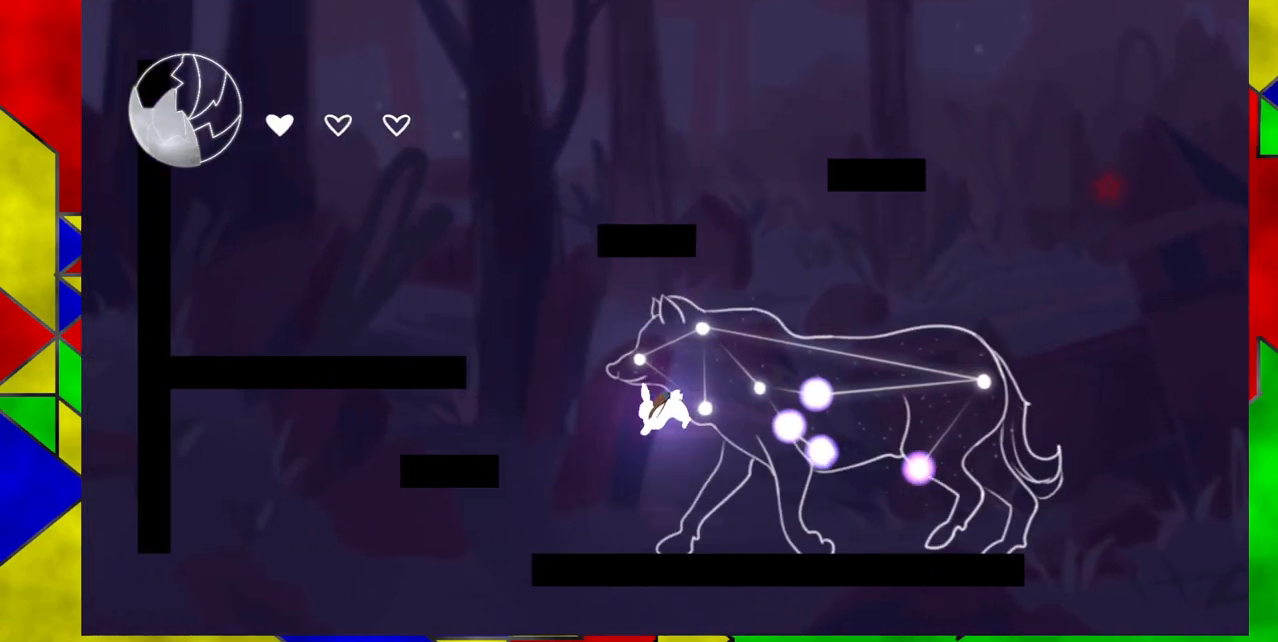
{"buttons": [], "events": []}